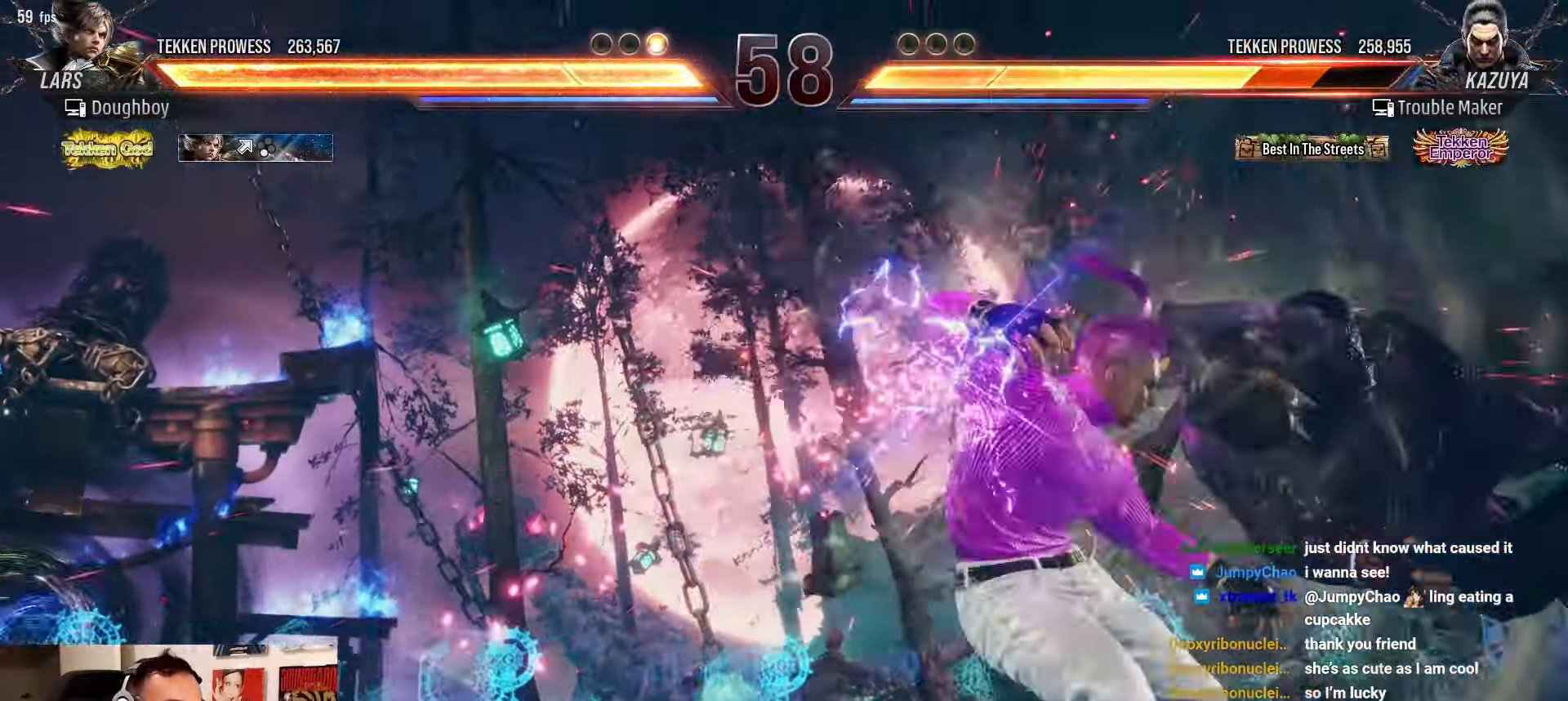
Gameplay with a controller (arcade stick); each line is a JSON object with the inputs held at the frame after it. "events" lists button and stick changes between this image and that frame as [ms after this image, input, new state], when the widget could be followed in between. Not read: L3 R3.
{"buttons": ["SQUARE"], "left_stick": "right", "events": [[183, "left_stick", "right"], [267, "SQUARE", "down"], [333, "SQUARE", "up"], [467, "SQUARE", "down"]]}
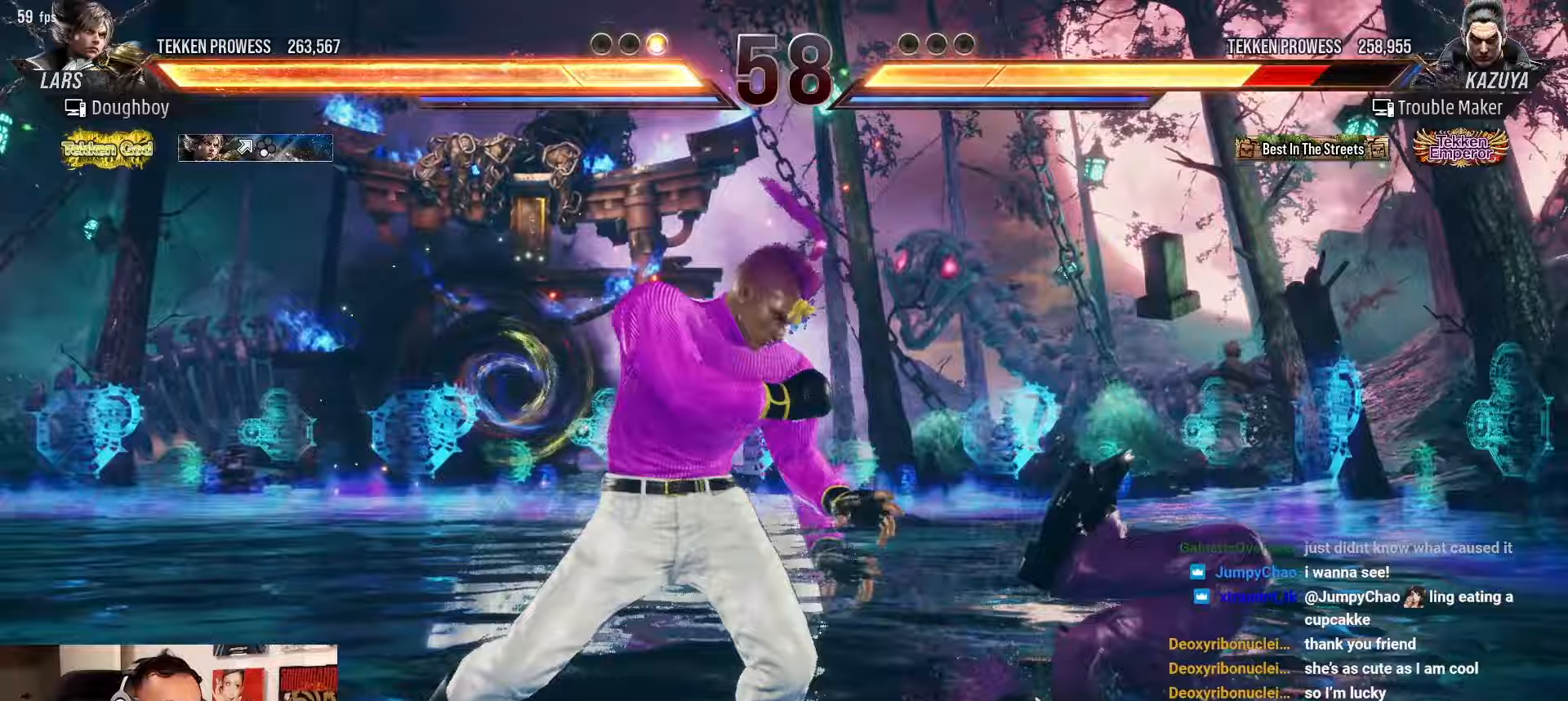
{"buttons": ["SQUARE"], "left_stick": "right", "events": [[67, "SQUARE", "up"], [183, "SQUARE", "down"], [317, "SQUARE", "up"], [433, "SQUARE", "down"]]}
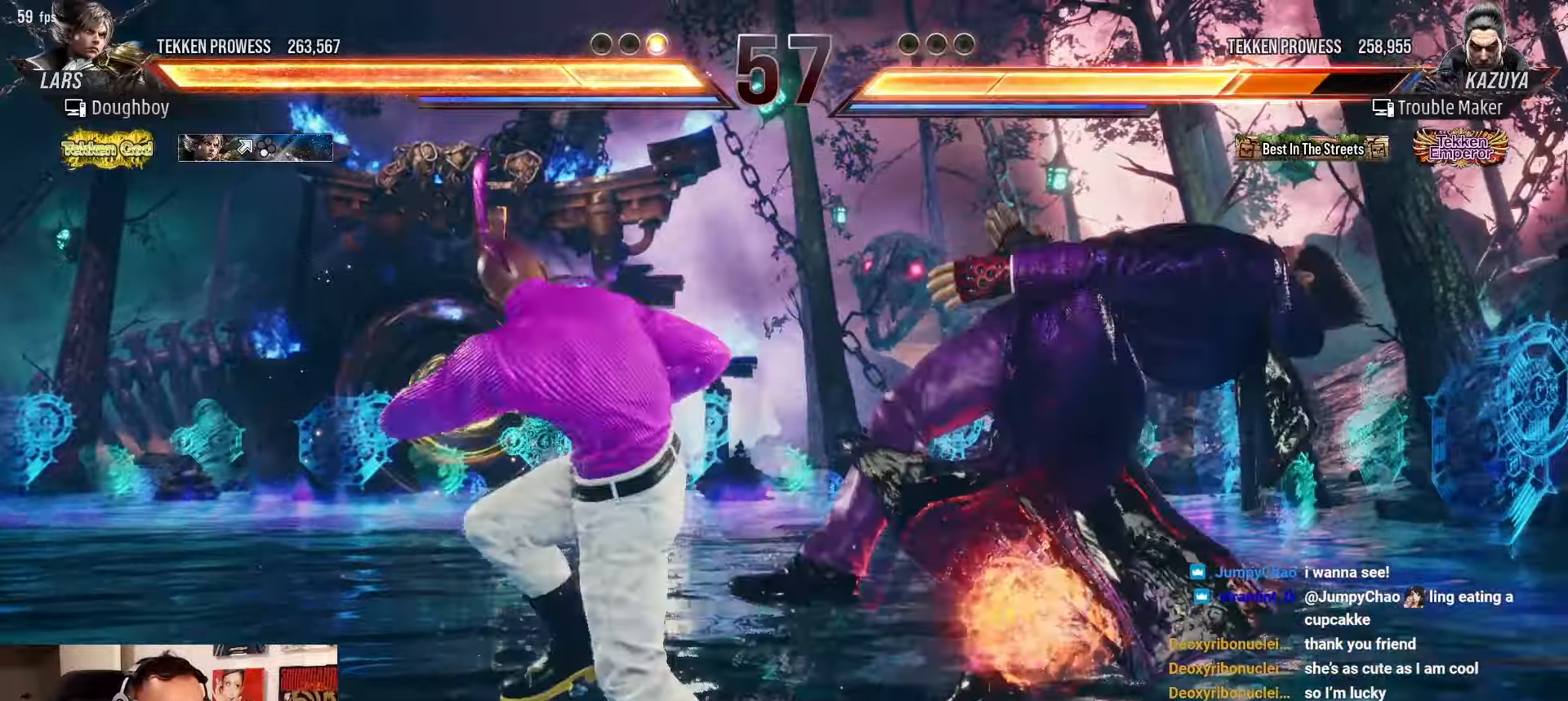
{"buttons": [], "left_stick": "right", "events": [[67, "SQUARE", "up"], [350, "SQUARE", "down"], [417, "SQUARE", "up"]]}
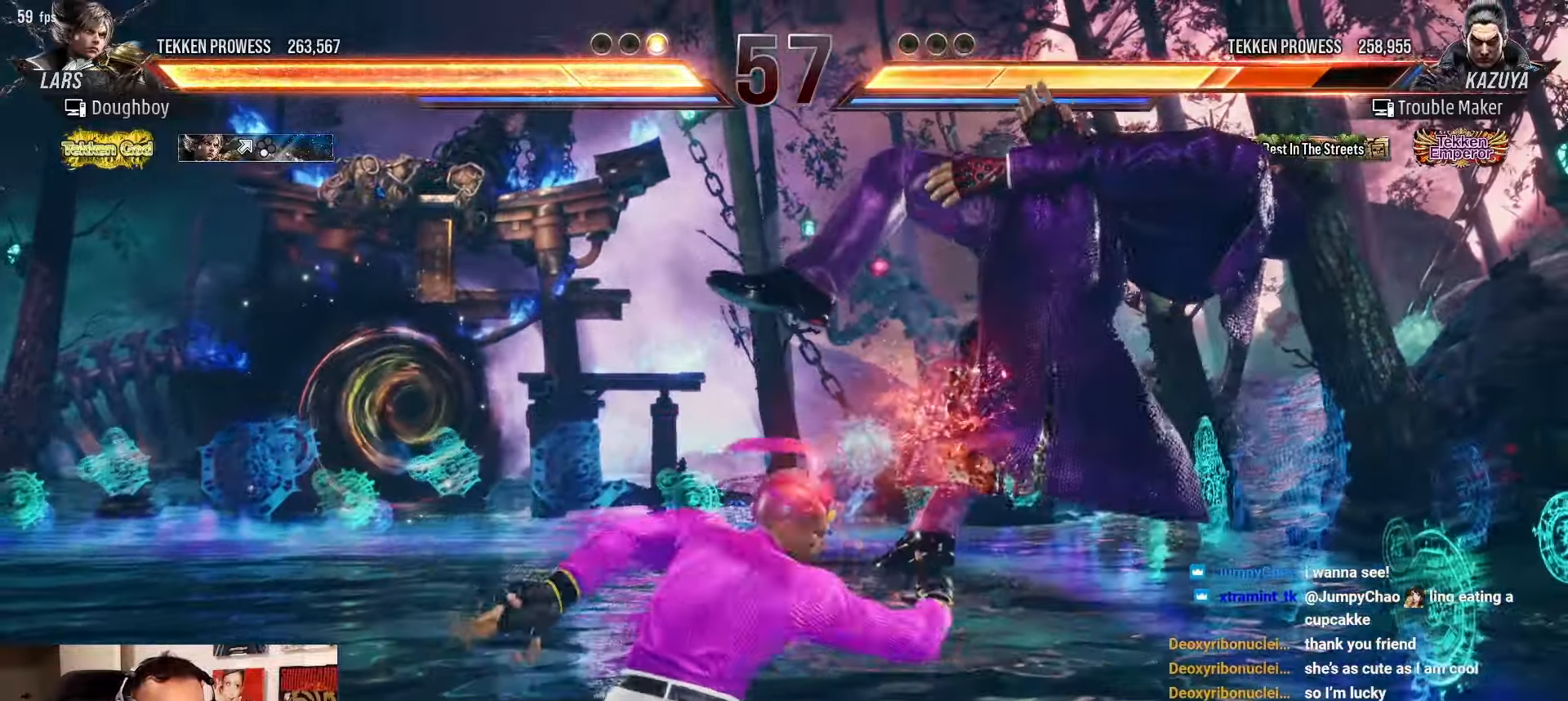
{"buttons": [], "left_stick": "right", "events": [[67, "SQUARE", "down"], [167, "SQUARE", "up"], [300, "SQUARE", "down"], [400, "SQUARE", "up"]]}
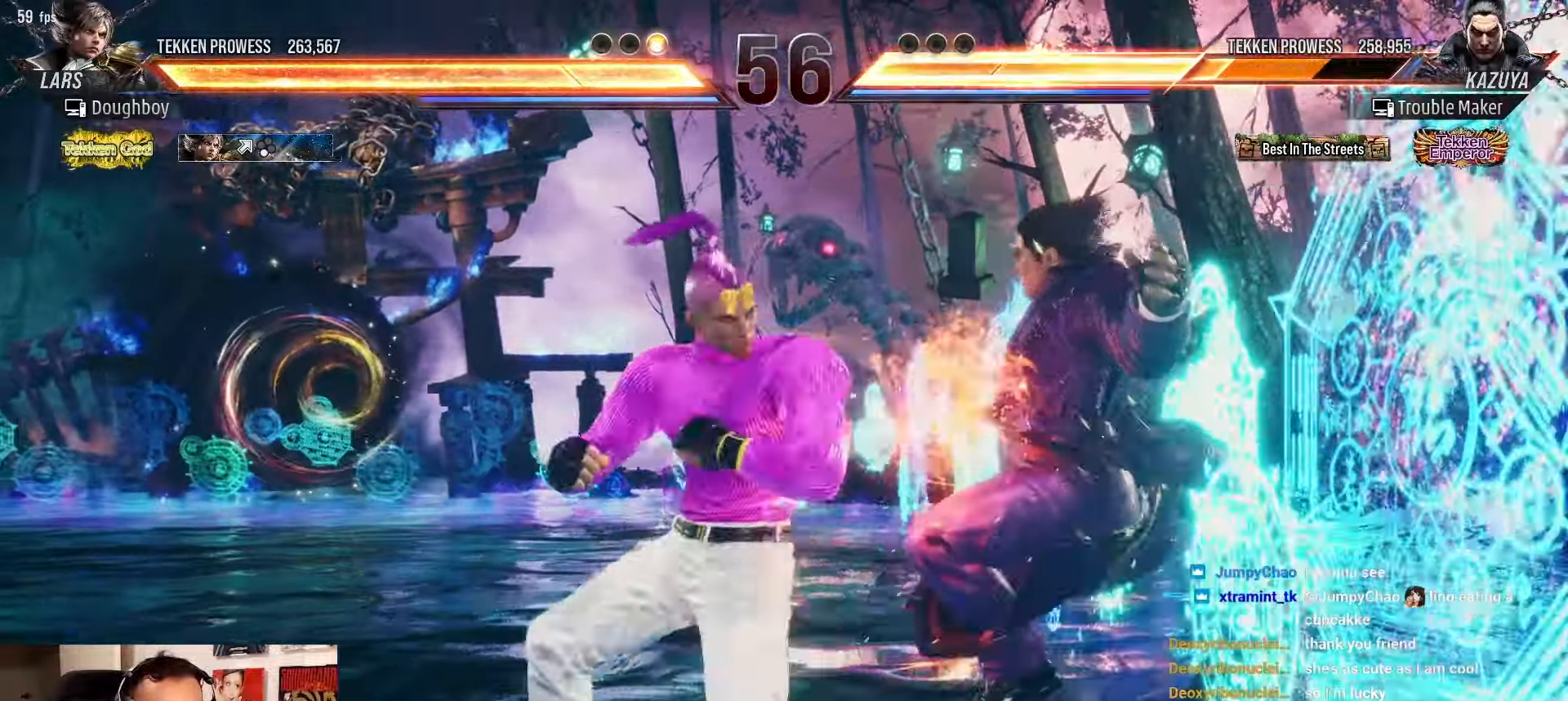
{"buttons": ["SQUARE"], "left_stick": "right", "events": [[50, "SQUARE", "down"], [133, "SQUARE", "up"], [233, "SQUARE", "down"], [317, "SQUARE", "up"], [433, "SQUARE", "down"]]}
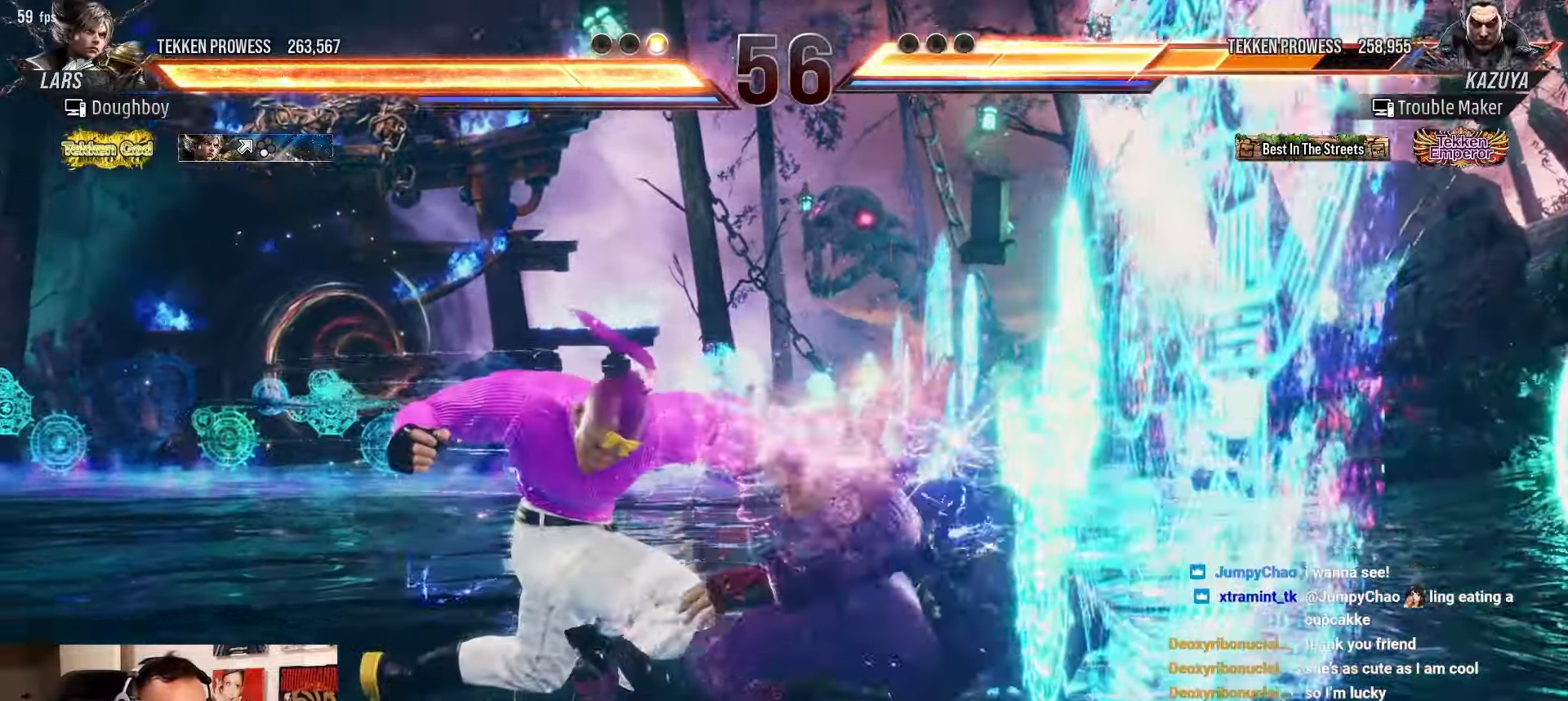
{"buttons": ["CROSS"], "left_stick": "center", "events": [[33, "SQUARE", "up"], [117, "SQUARE", "down"], [217, "left_stick", "center"], [233, "SQUARE", "up"], [483, "CROSS", "down"]]}
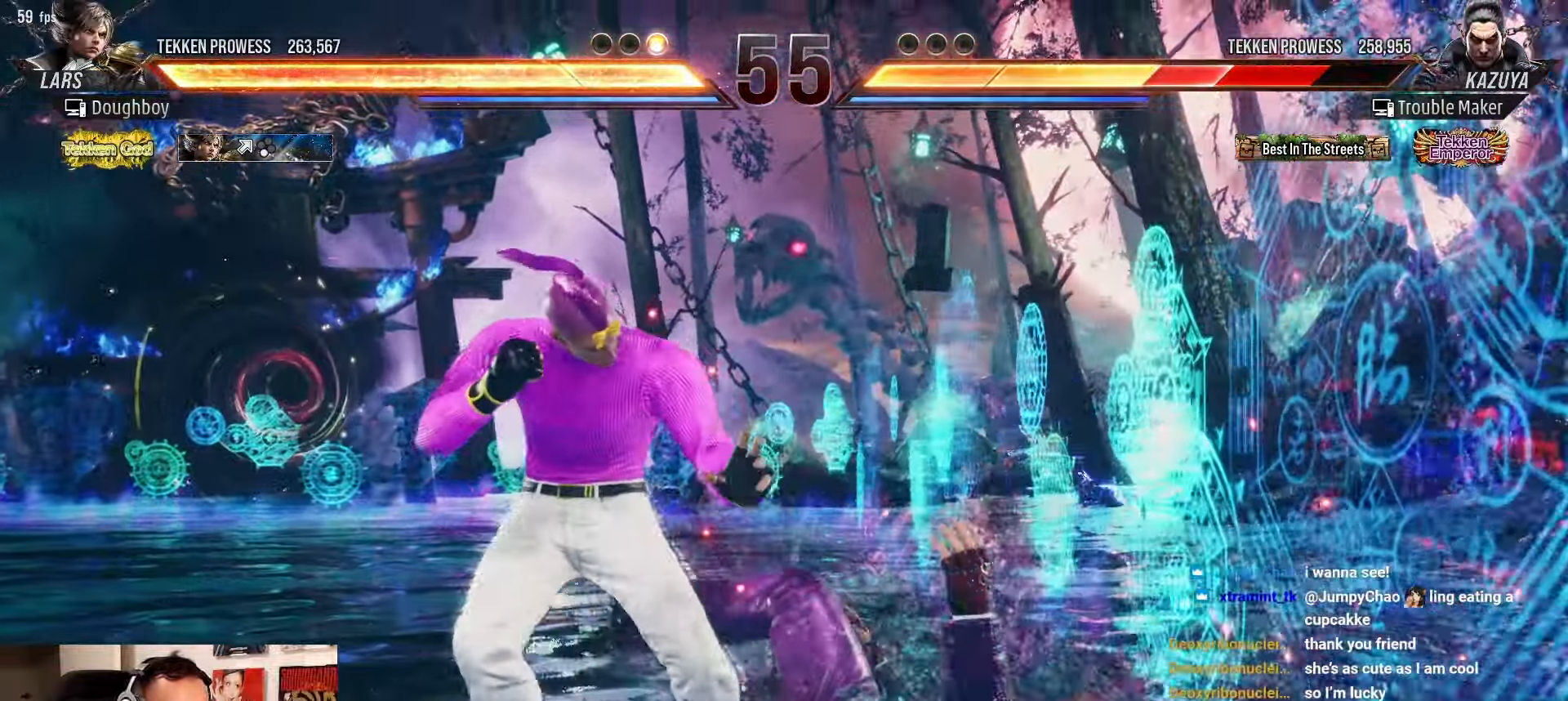
{"buttons": [], "left_stick": "down-right", "events": [[50, "CROSS", "up"], [133, "CROSS", "down"], [317, "left_stick", "down-right"], [467, "CROSS", "up"]]}
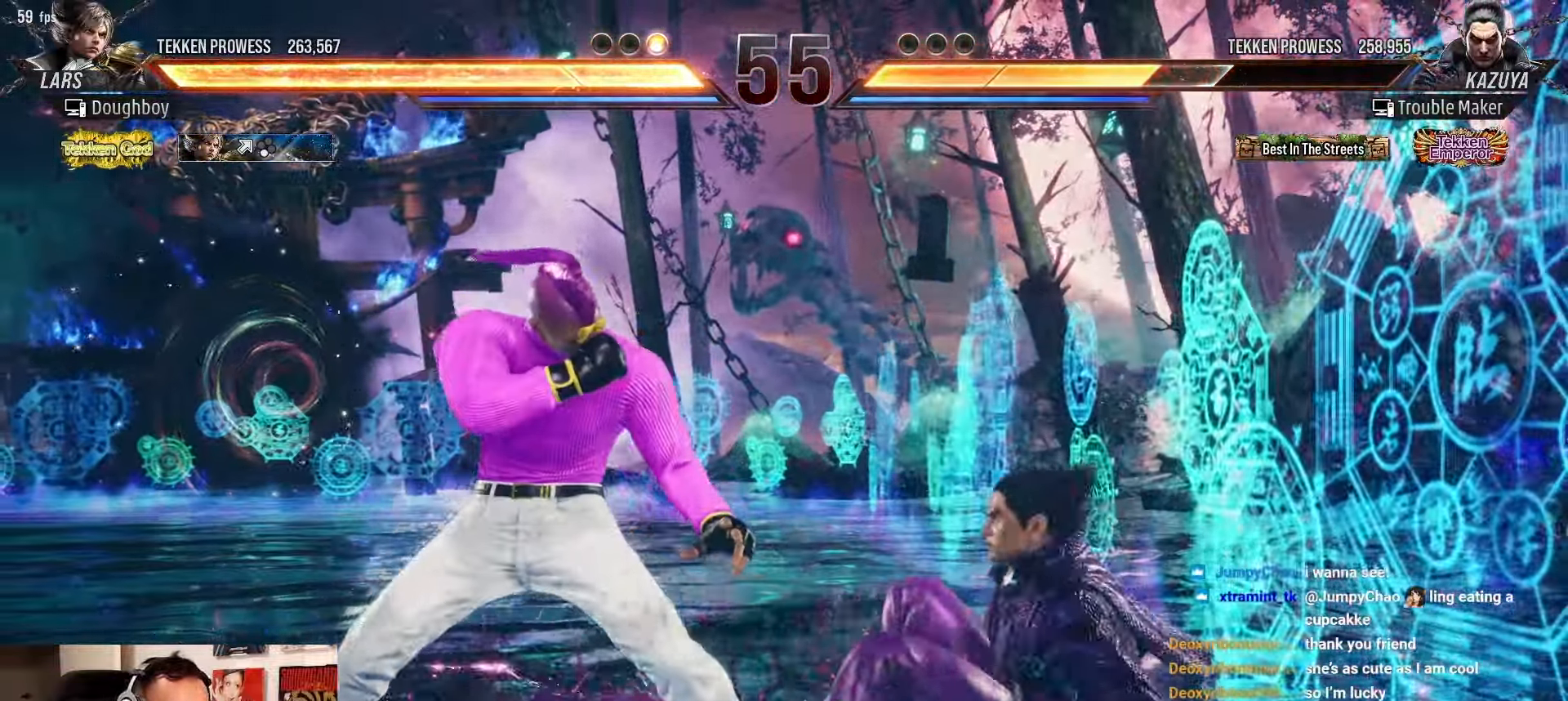
{"buttons": [], "left_stick": "center", "events": [[233, "left_stick", "center"], [283, "SQUARE", "down"], [383, "TRIANGLE", "down"], [400, "SQUARE", "up"], [483, "TRIANGLE", "up"]]}
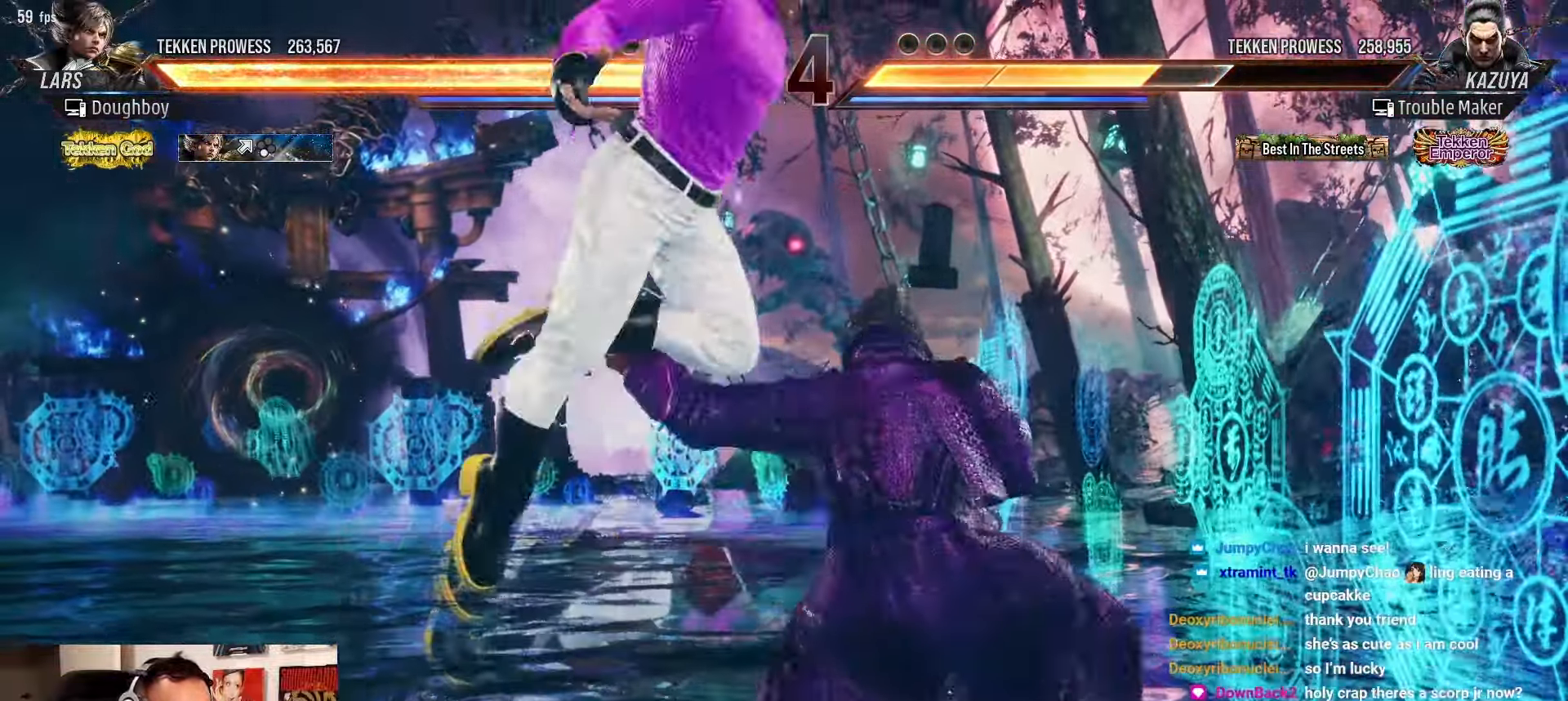
{"buttons": [], "left_stick": "center", "events": [[33, "left_stick", "right"], [200, "left_stick", "center"]]}
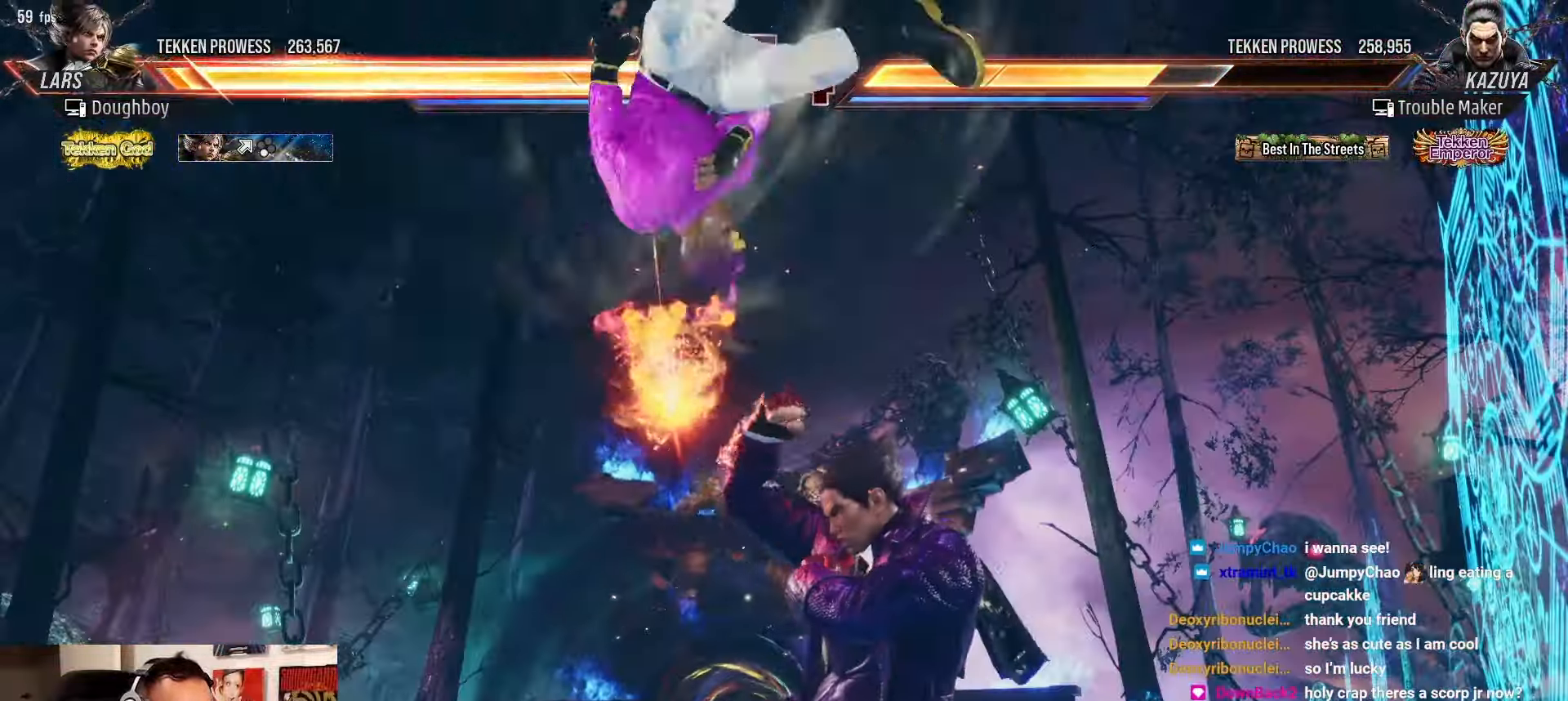
{"buttons": [], "left_stick": "left", "events": [[283, "left_stick", "left"], [367, "left_stick", "center"], [450, "left_stick", "left"]]}
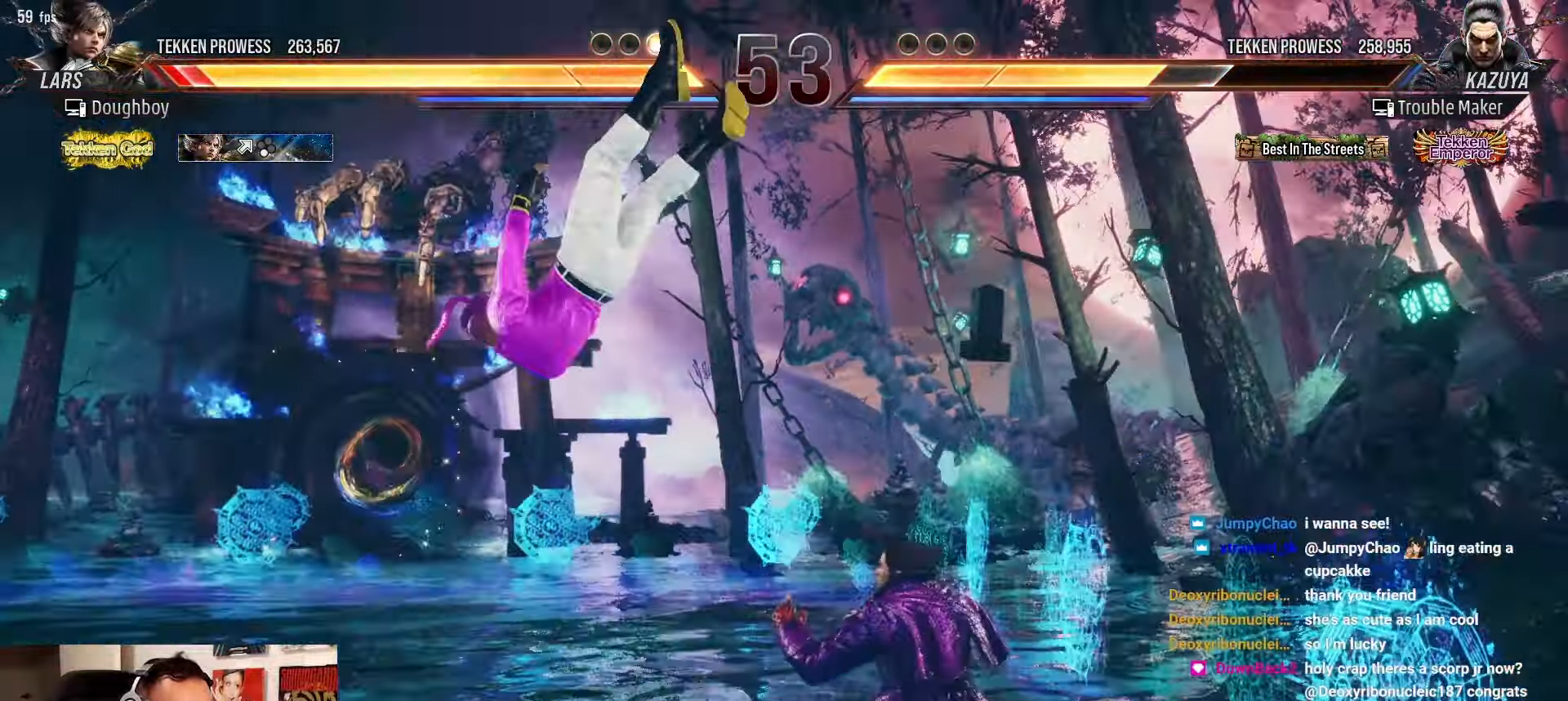
{"buttons": [], "left_stick": "center", "events": [[117, "left_stick", "center"], [233, "CROSS", "down"], [317, "SQUARE", "down"], [400, "CROSS", "up"], [400, "SQUARE", "up"]]}
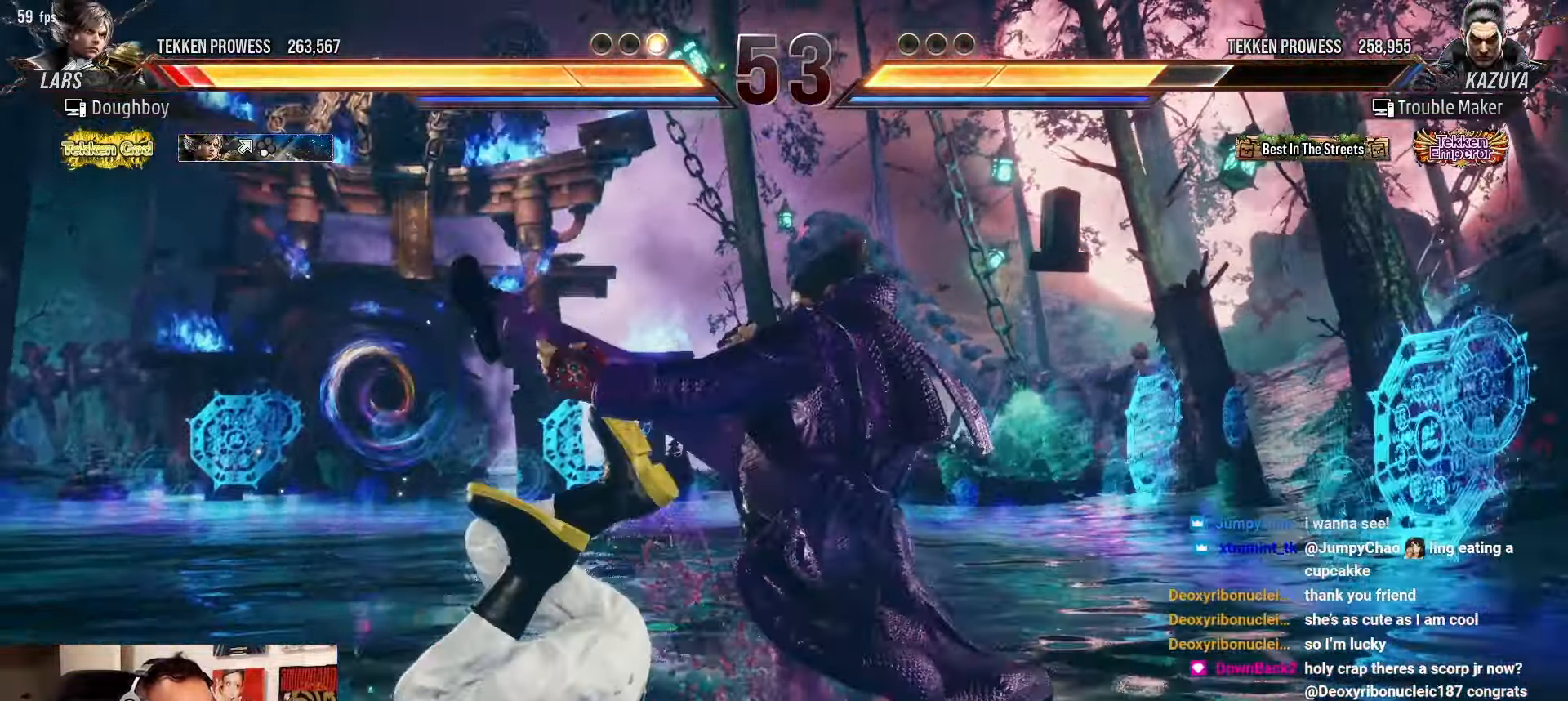
{"buttons": [], "left_stick": "center", "events": []}
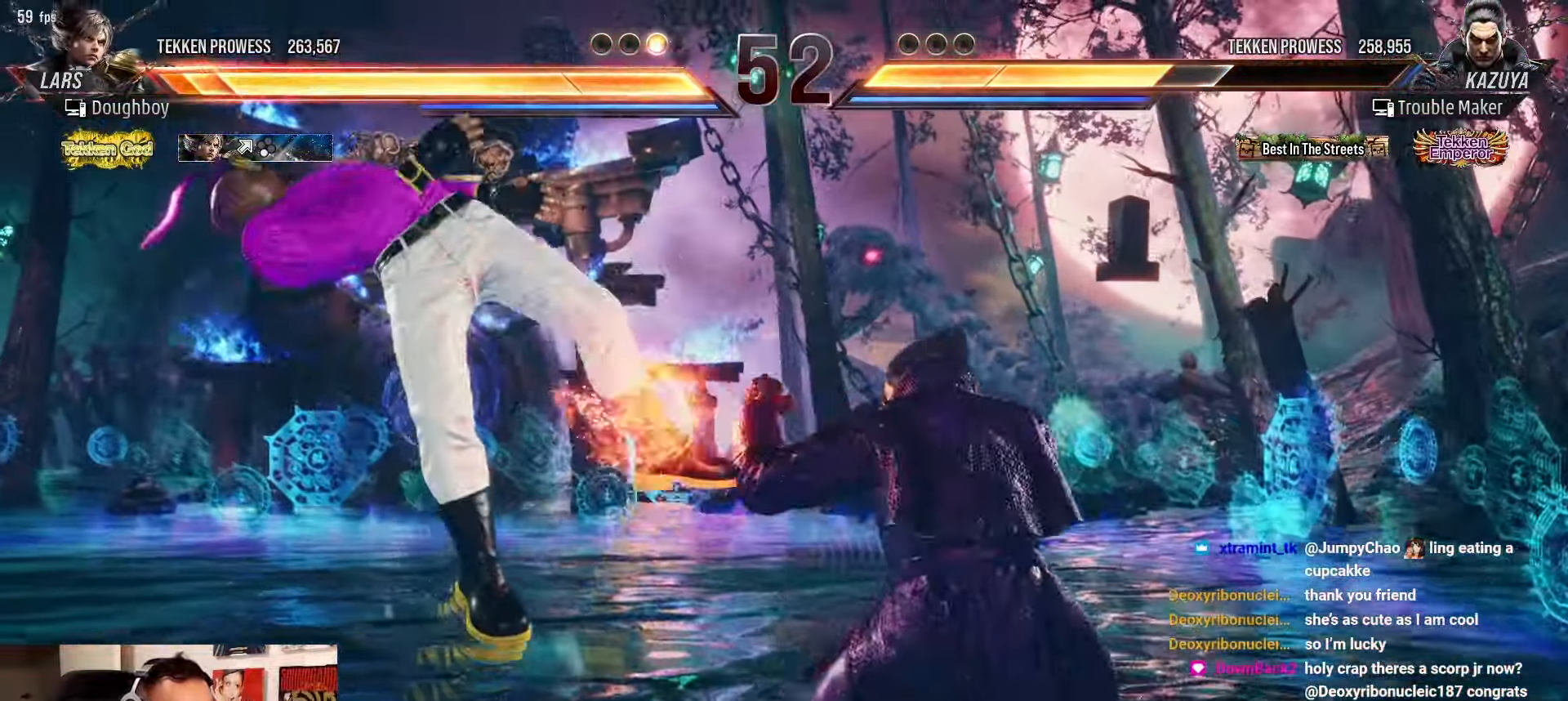
{"buttons": [], "left_stick": "center", "events": [[33, "CROSS", "down"], [33, "TRIANGLE", "down"], [100, "CROSS", "up"], [117, "TRIANGLE", "up"]]}
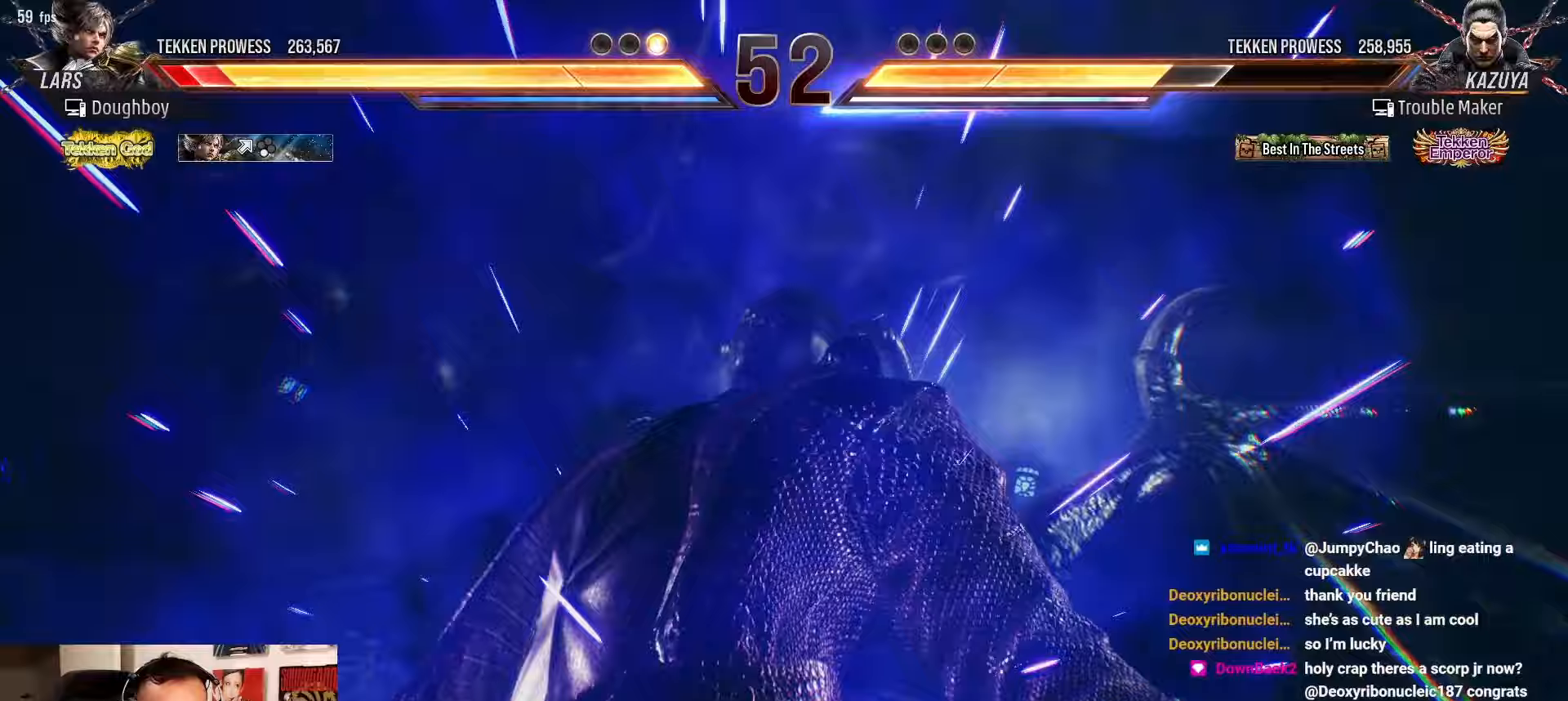
{"buttons": [], "left_stick": "center", "events": []}
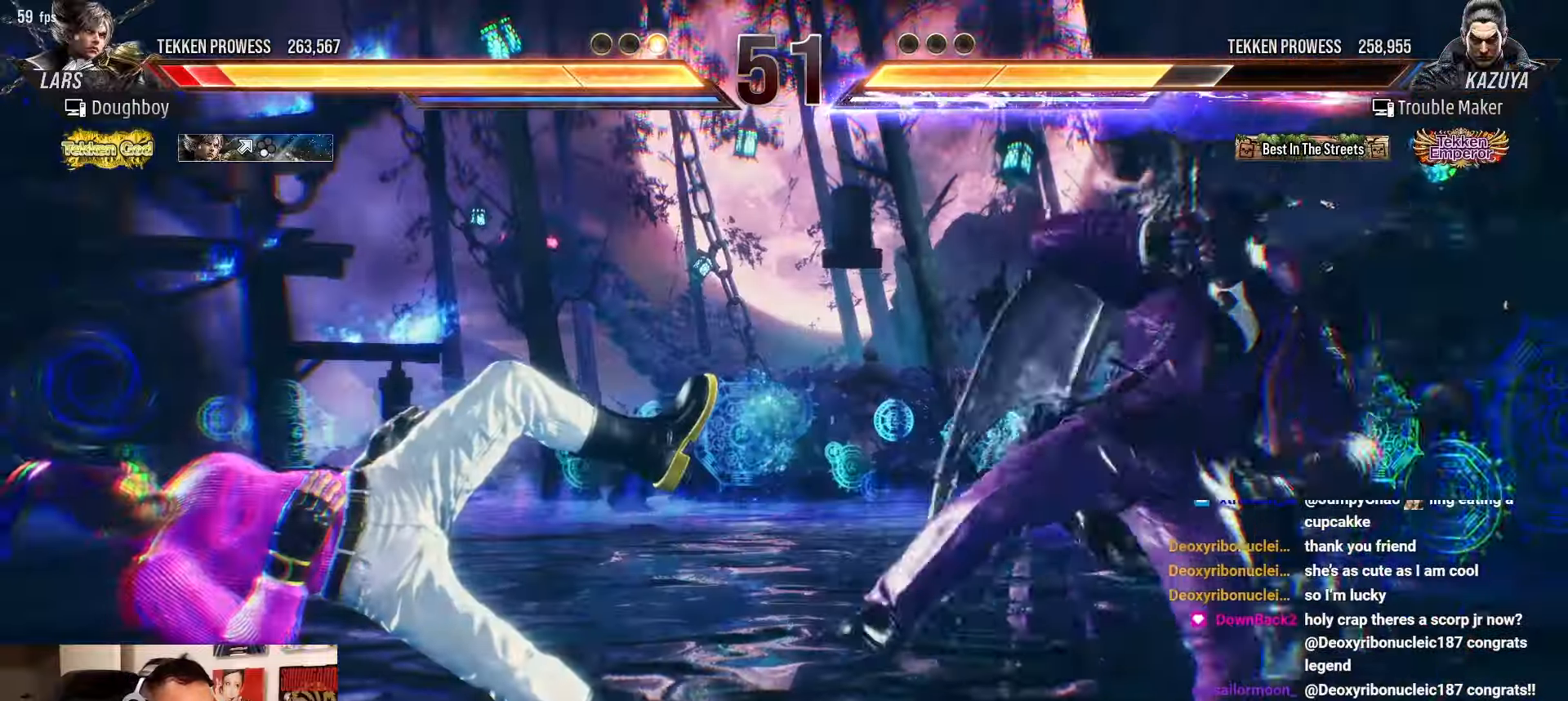
{"buttons": [], "left_stick": "center", "events": [[117, "left_stick", "left"], [283, "left_stick", "center"]]}
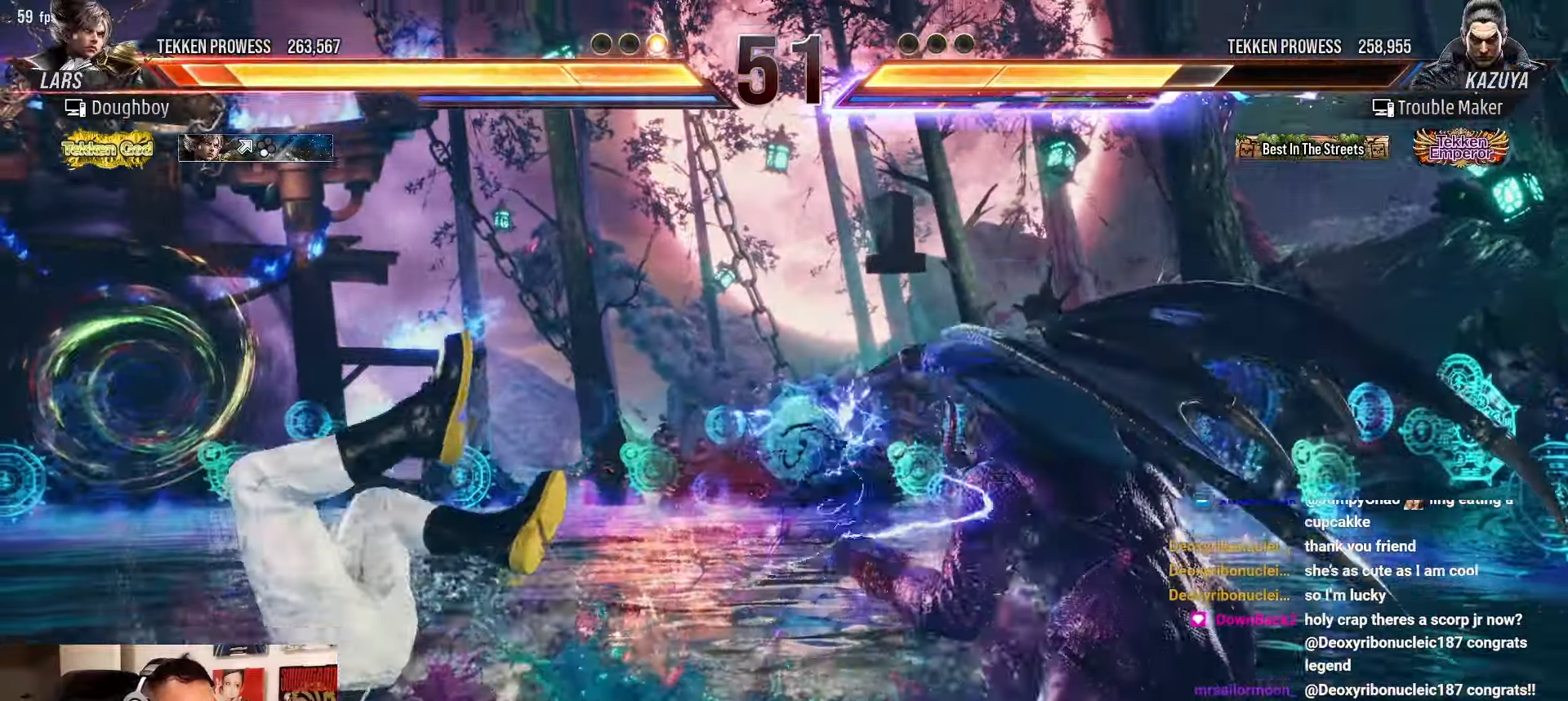
{"buttons": [], "left_stick": "center"}
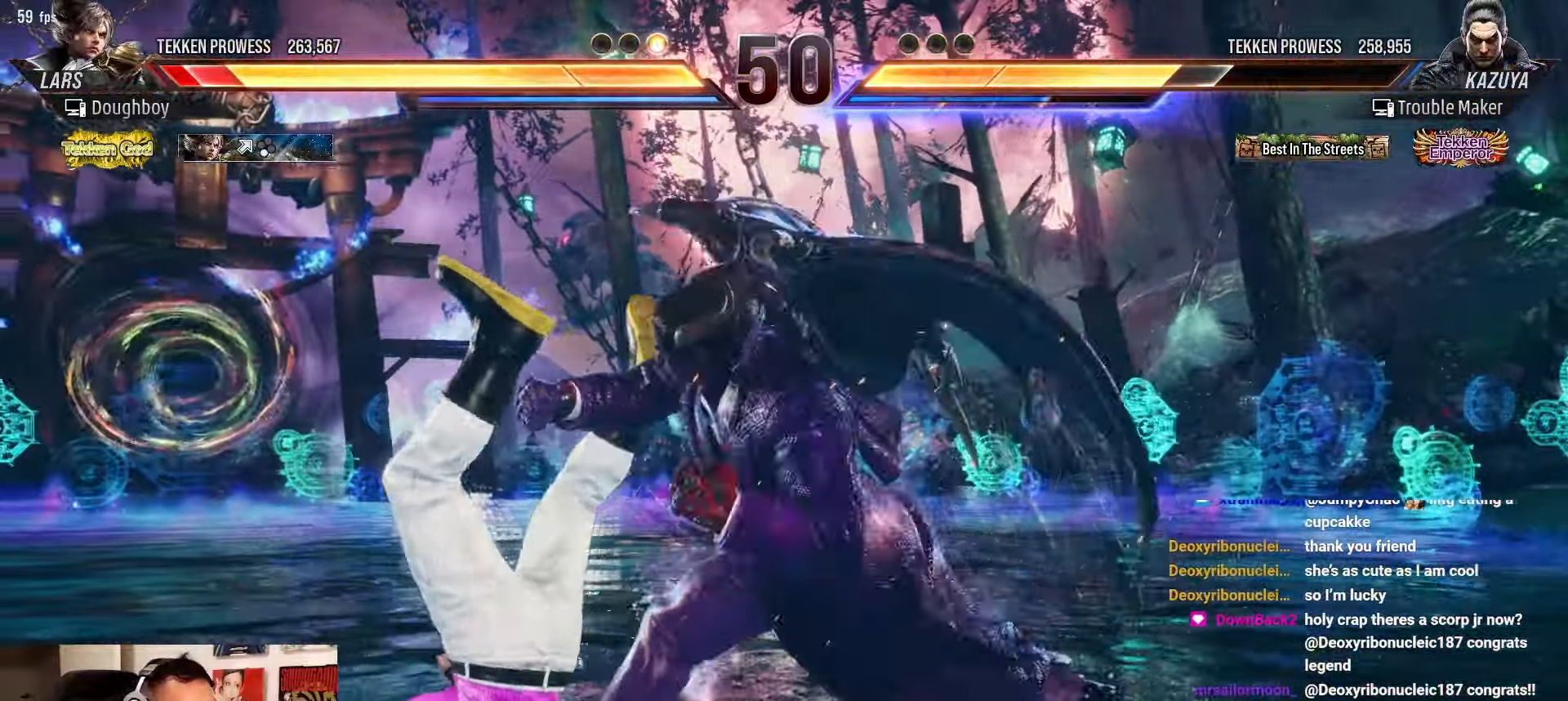
{"buttons": ["CIRCLE"], "left_stick": "center", "events": [[17, "TRIANGLE", "down"], [67, "TRIANGLE", "up"], [483, "CIRCLE", "down"]]}
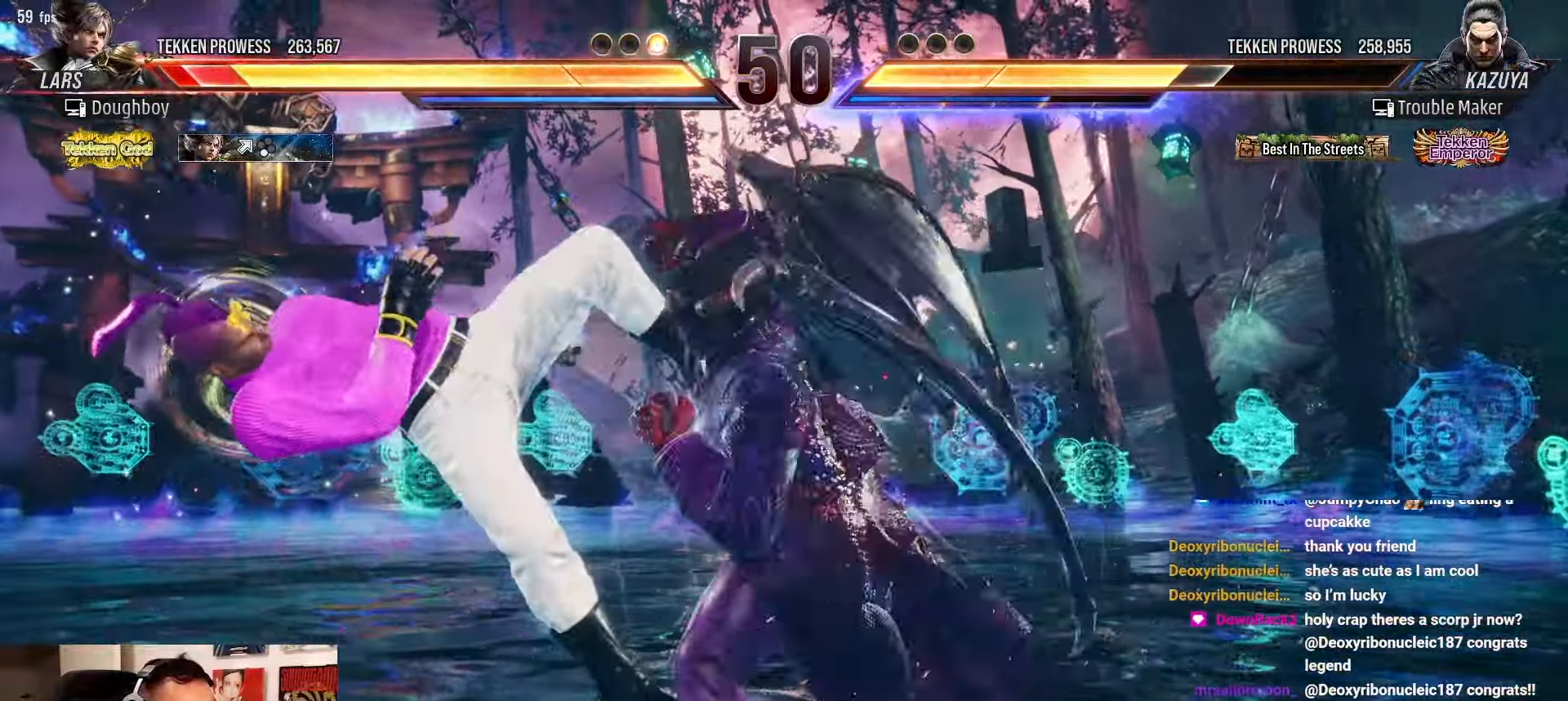
{"buttons": [], "left_stick": "center", "events": [[150, "SQUARE", "down"], [200, "CIRCLE", "up"], [233, "SQUARE", "up"], [433, "left_stick", "left"], [483, "left_stick", "center"]]}
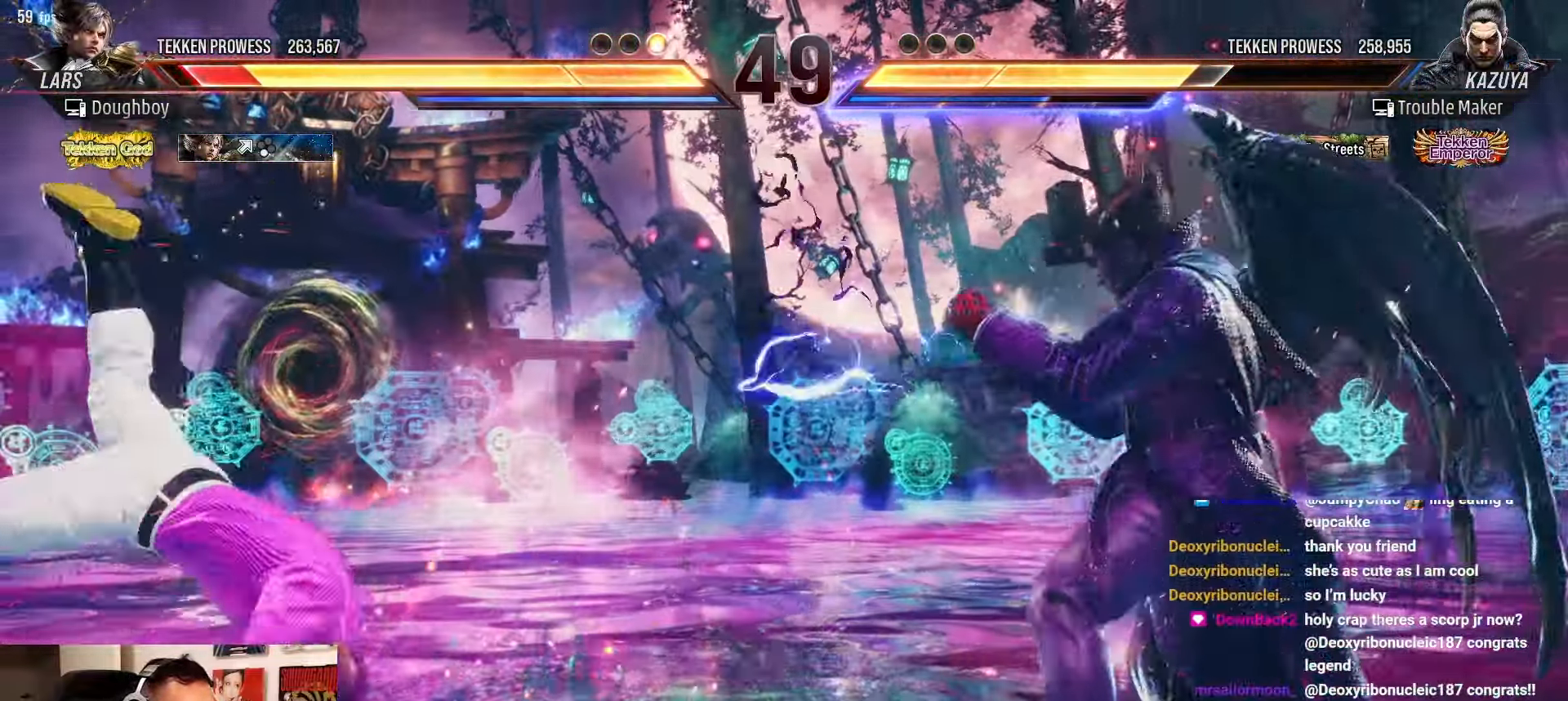
{"buttons": [], "left_stick": "down", "events": [[150, "left_stick", "right"], [217, "left_stick", "center"], [267, "left_stick", "right"], [400, "left_stick", "center"], [483, "left_stick", "down"]]}
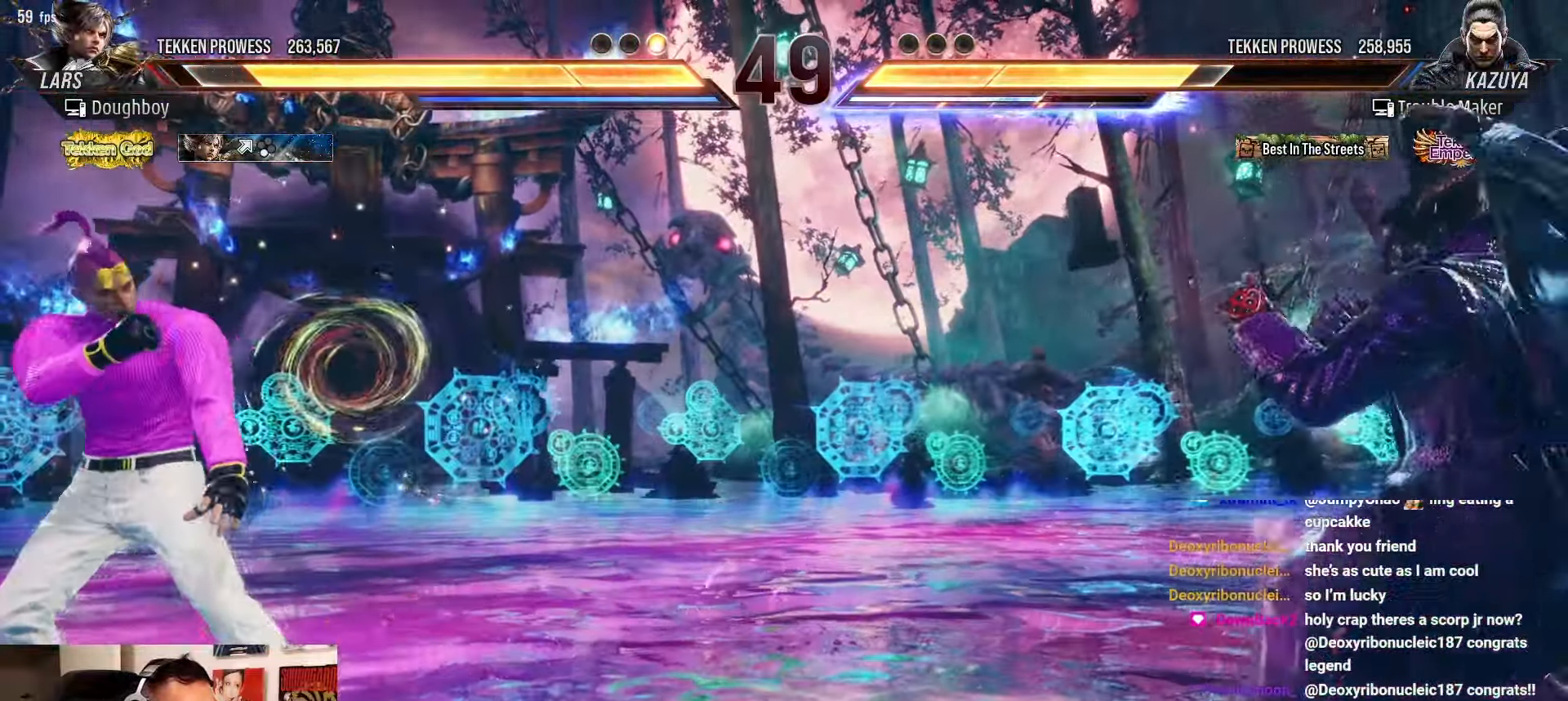
{"buttons": [], "left_stick": "down", "events": [[33, "left_stick", "center"], [150, "left_stick", "left"], [233, "left_stick", "down"], [317, "left_stick", "center"], [400, "left_stick", "left"], [483, "left_stick", "down"]]}
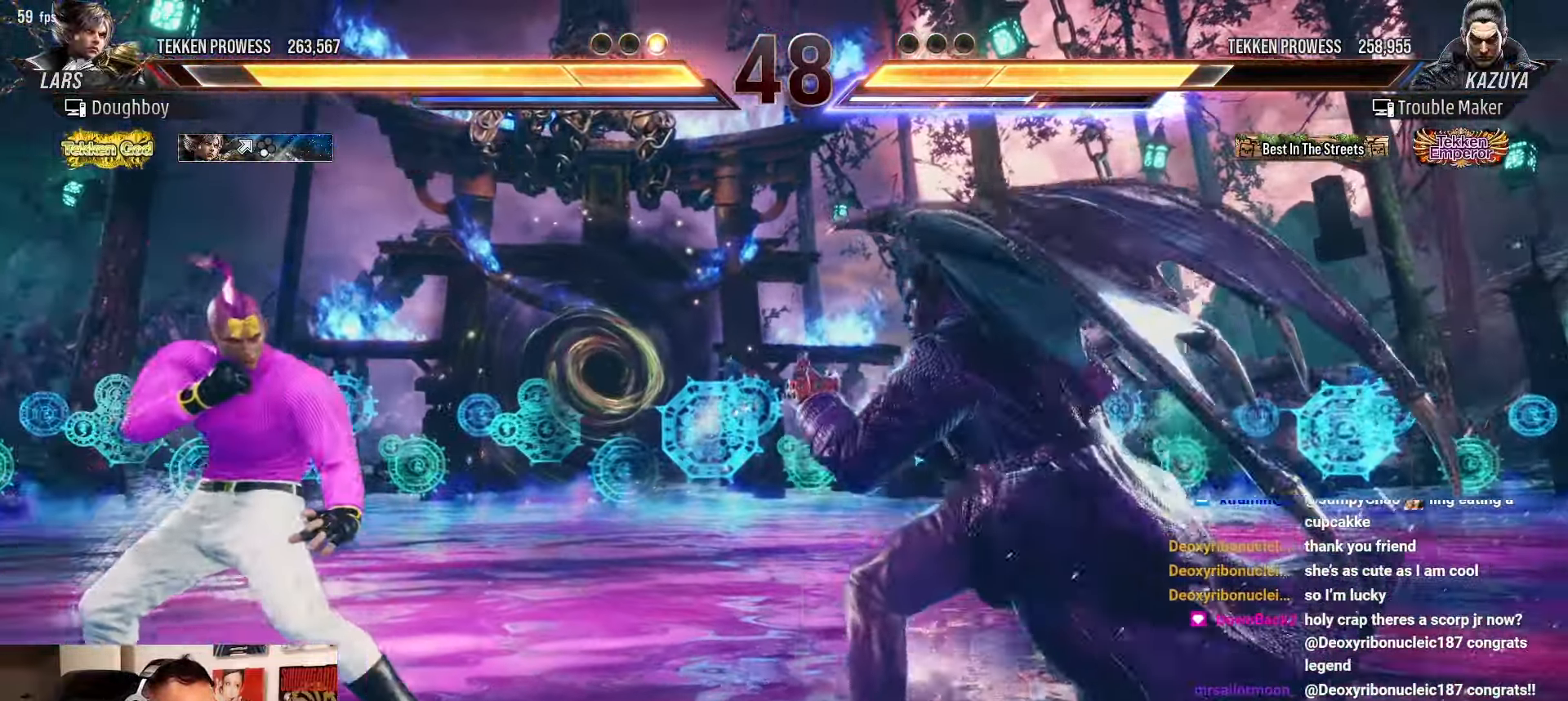
{"buttons": [], "left_stick": "center", "events": [[67, "left_stick", "center"], [150, "left_stick", "left"], [183, "TRIANGLE", "down"], [233, "TRIANGLE", "up"], [283, "left_stick", "center"]]}
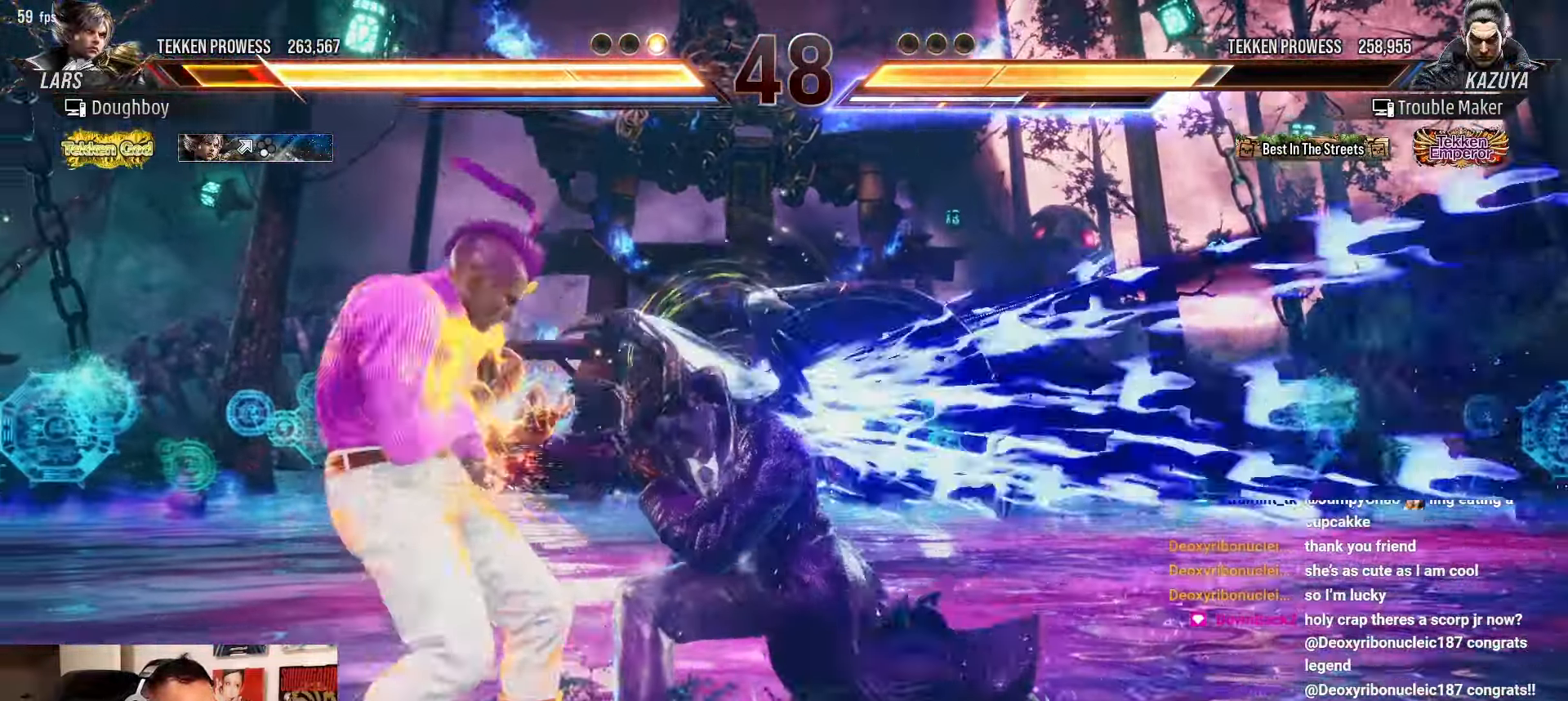
{"buttons": [], "left_stick": "right", "events": [[483, "left_stick", "right"]]}
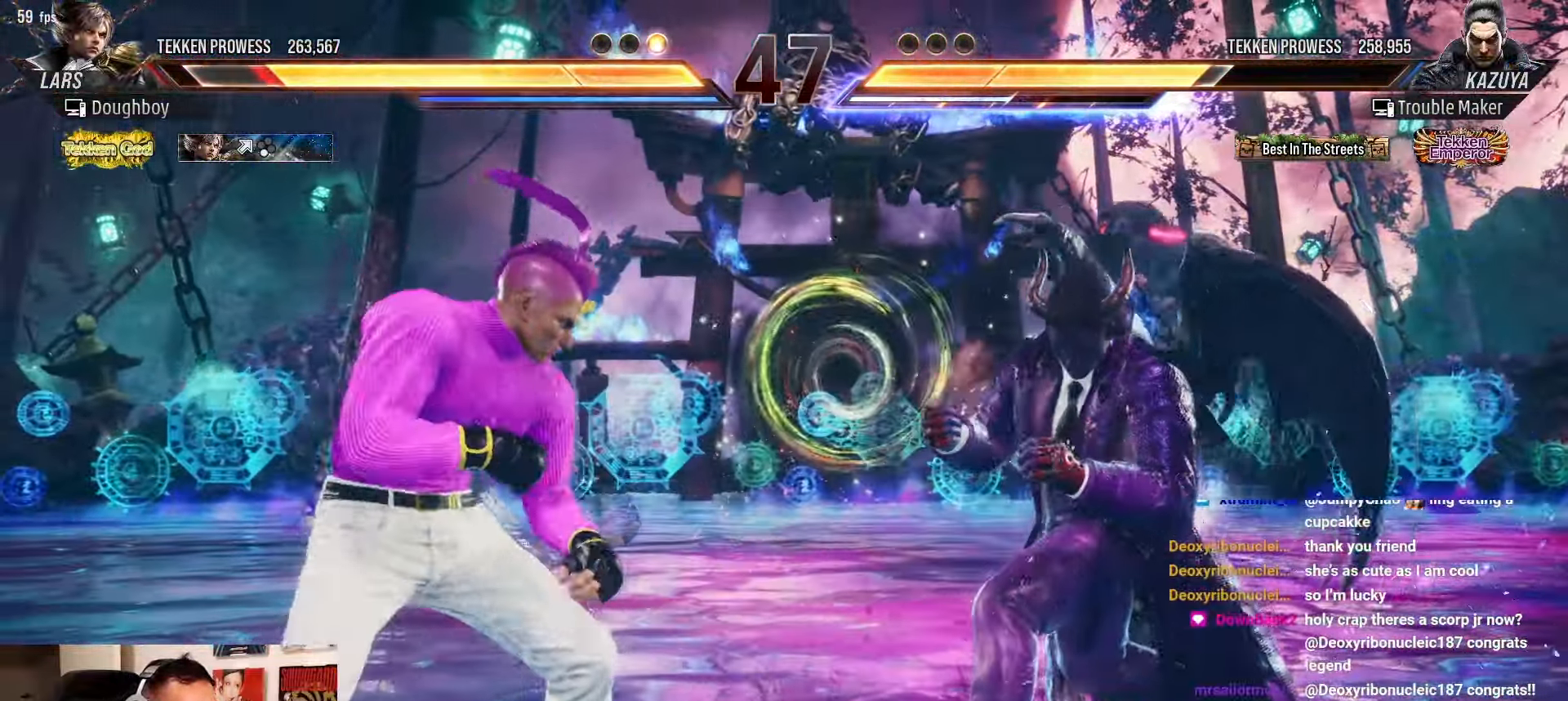
{"buttons": [], "left_stick": "right", "events": [[400, "left_stick", "center"], [483, "left_stick", "right"]]}
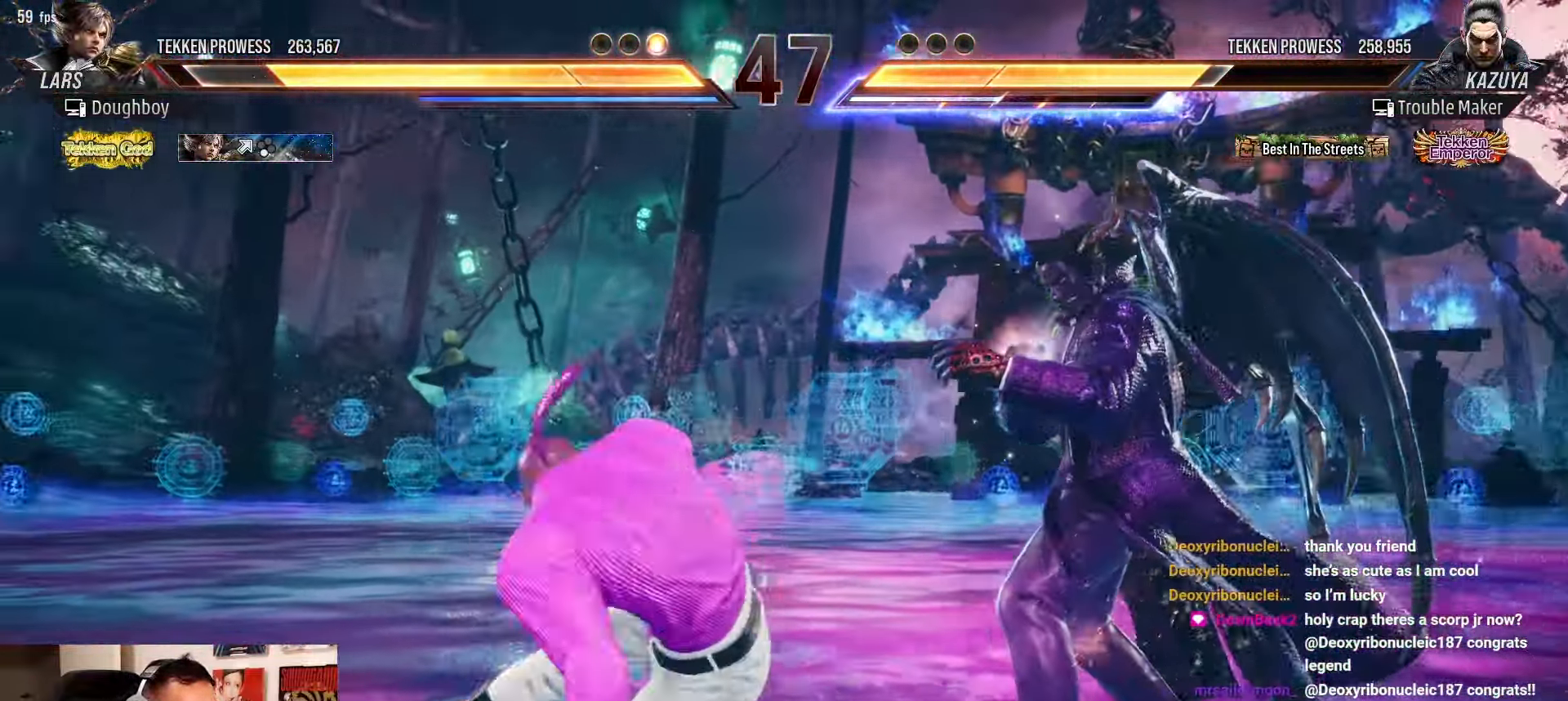
{"buttons": [], "left_stick": "up", "events": [[200, "left_stick", "center"], [483, "left_stick", "up"]]}
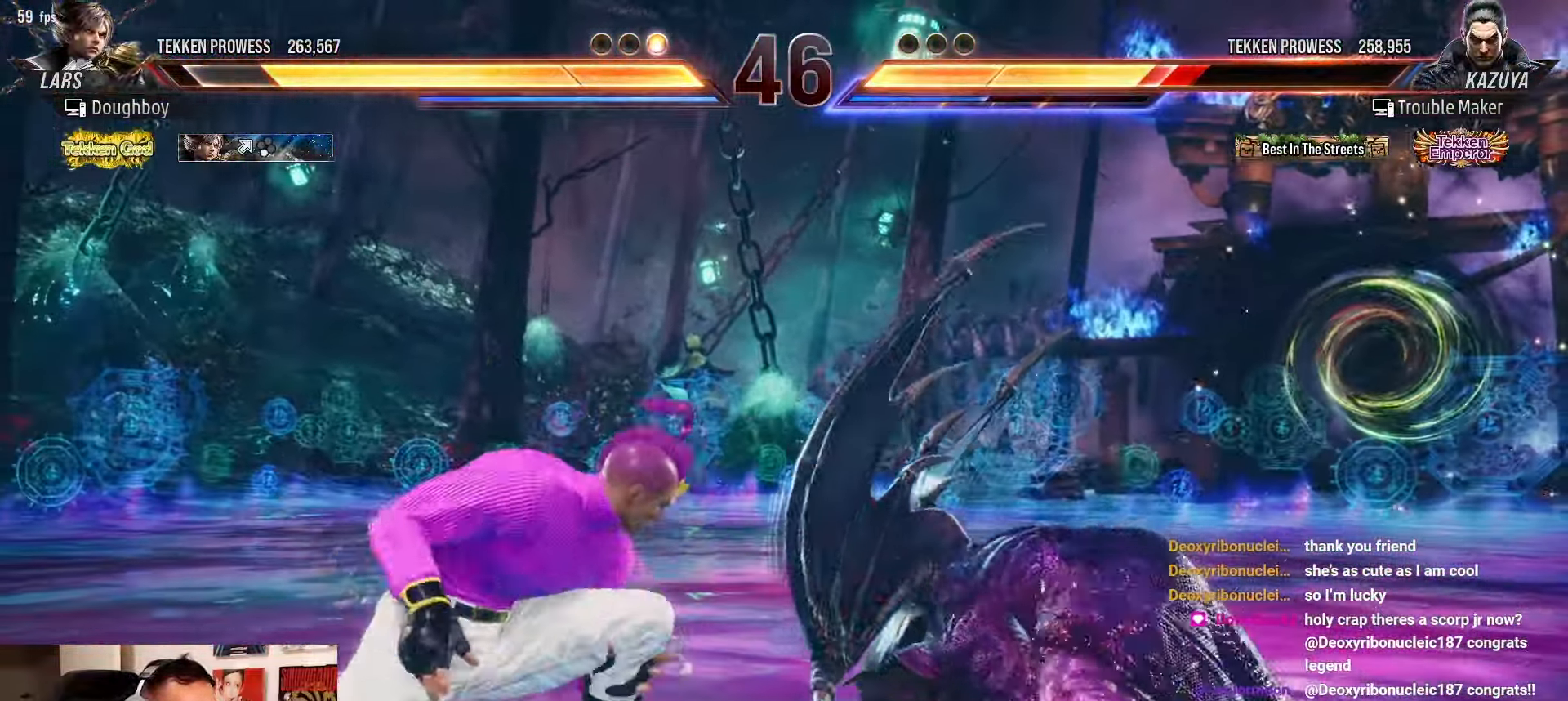
{"buttons": [], "left_stick": "right", "events": [[33, "left_stick", "center"], [233, "left_stick", "right"], [283, "left_stick", "center"], [350, "left_stick", "right"]]}
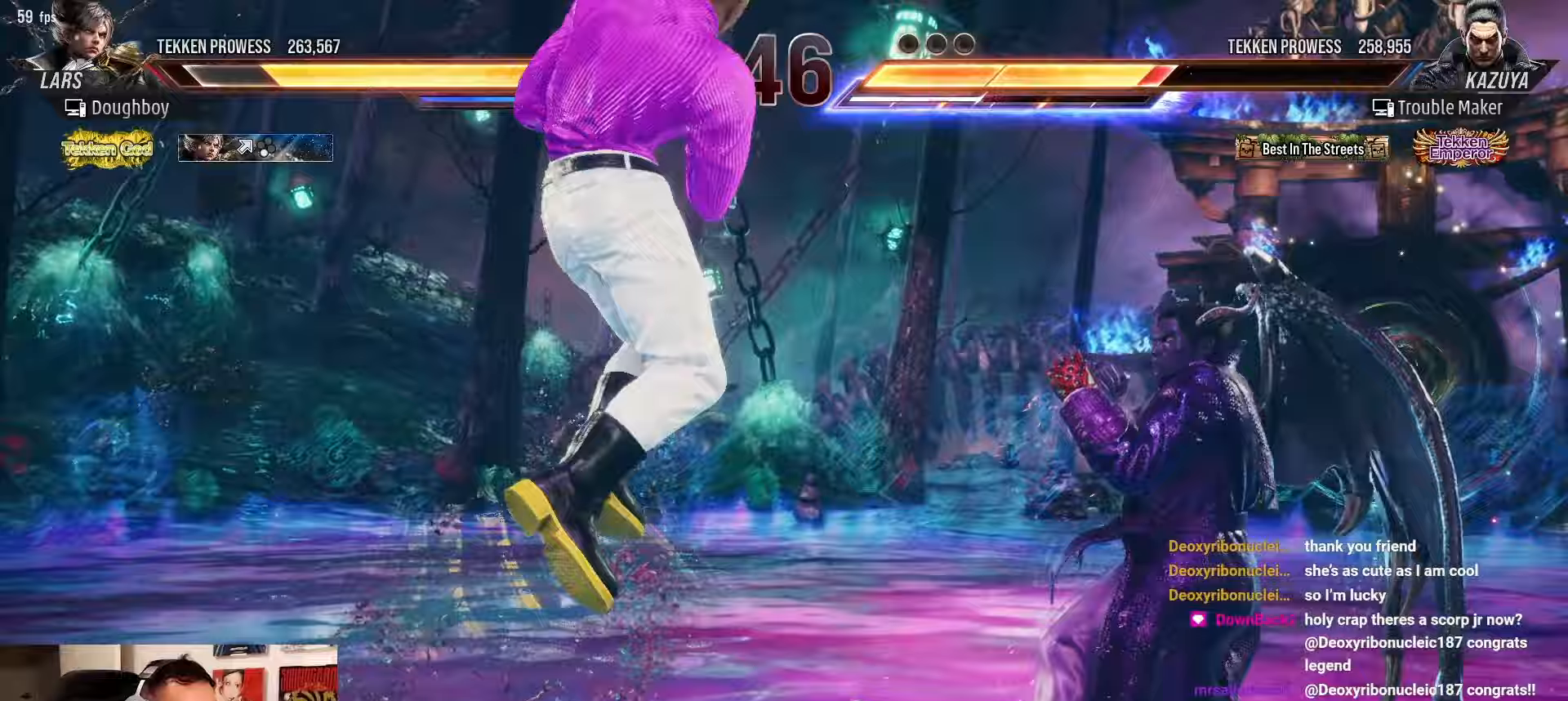
{"buttons": [], "left_stick": "center", "events": [[267, "left_stick", "center"], [317, "left_stick", "left"], [367, "SQUARE", "down"], [367, "left_stick", "center"], [433, "SQUARE", "up"]]}
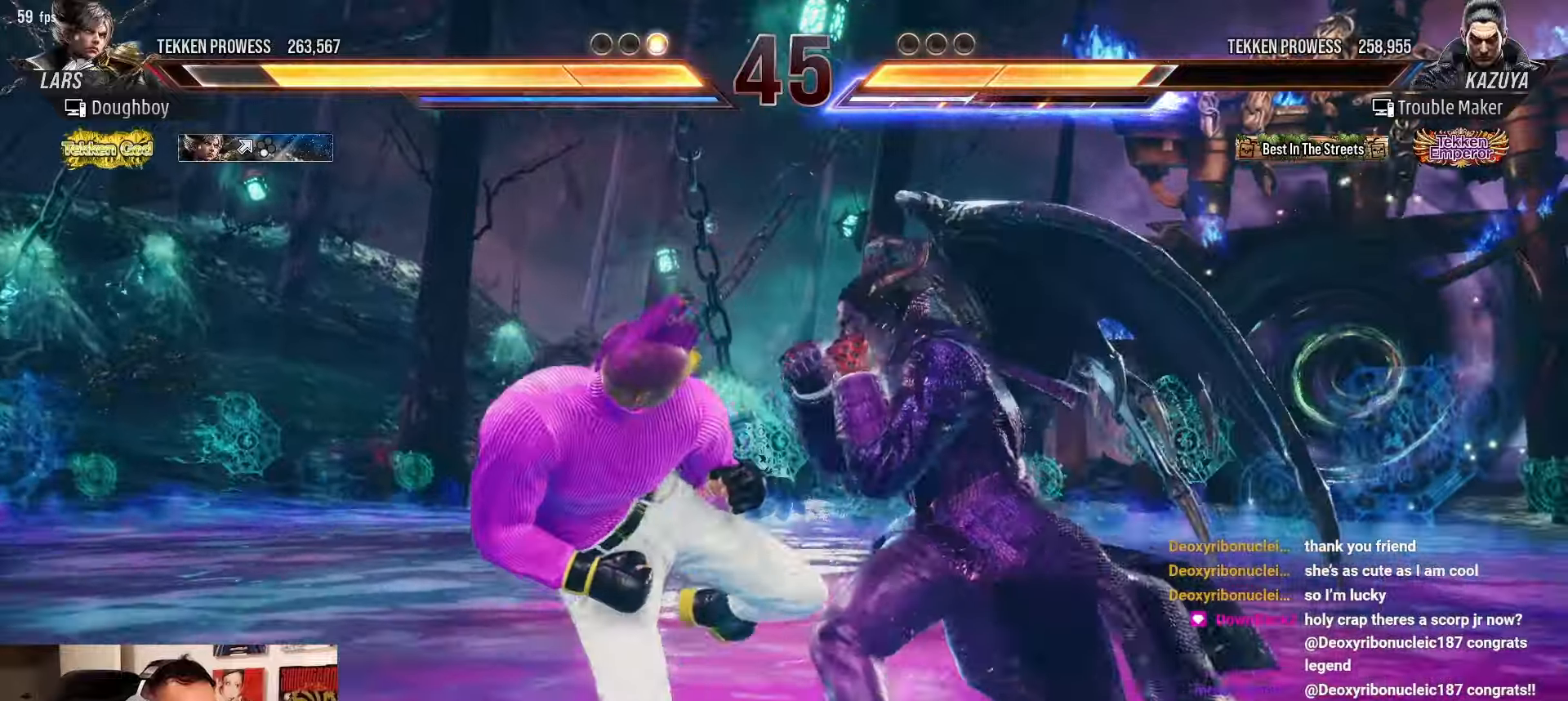
{"buttons": [], "left_stick": "left", "events": [[33, "SQUARE", "down"], [100, "SQUARE", "up"], [200, "left_stick", "left"], [283, "TRIANGLE", "down"], [400, "TRIANGLE", "up"]]}
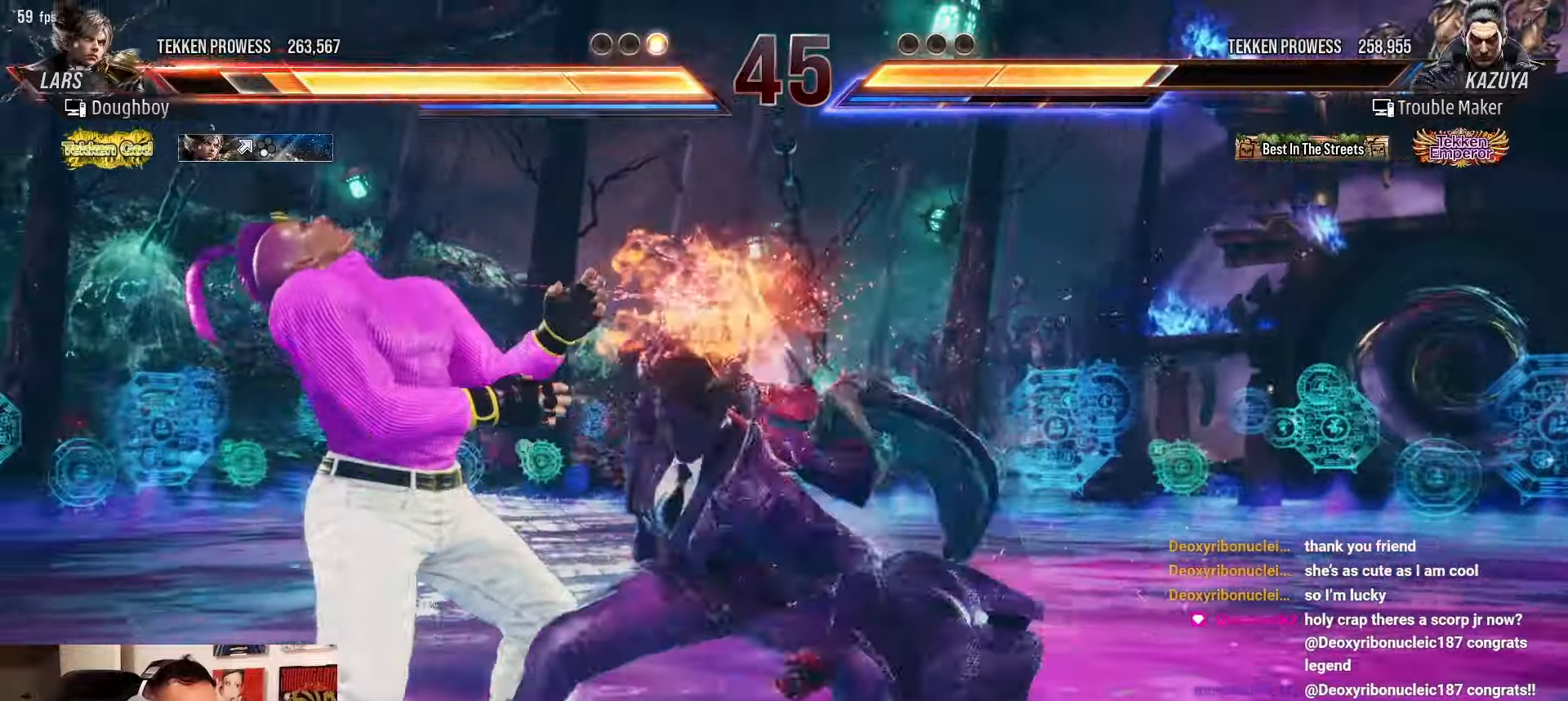
{"buttons": [], "left_stick": "center", "events": [[17, "left_stick", "center"]]}
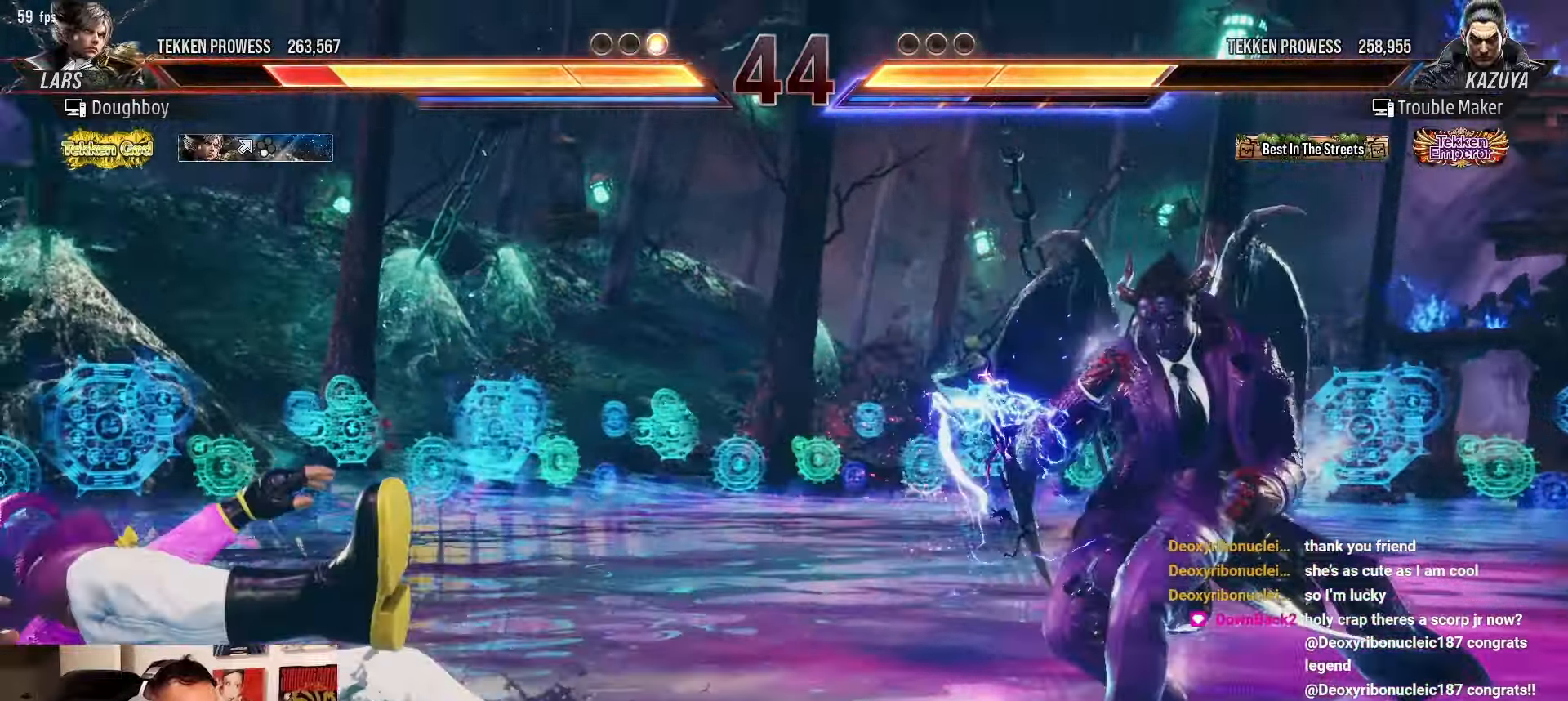
{"buttons": [], "left_stick": "center", "events": [[67, "left_stick", "left"], [150, "left_stick", "center"], [200, "left_stick", "left"], [317, "left_stick", "center"], [383, "left_stick", "down"], [450, "left_stick", "center"]]}
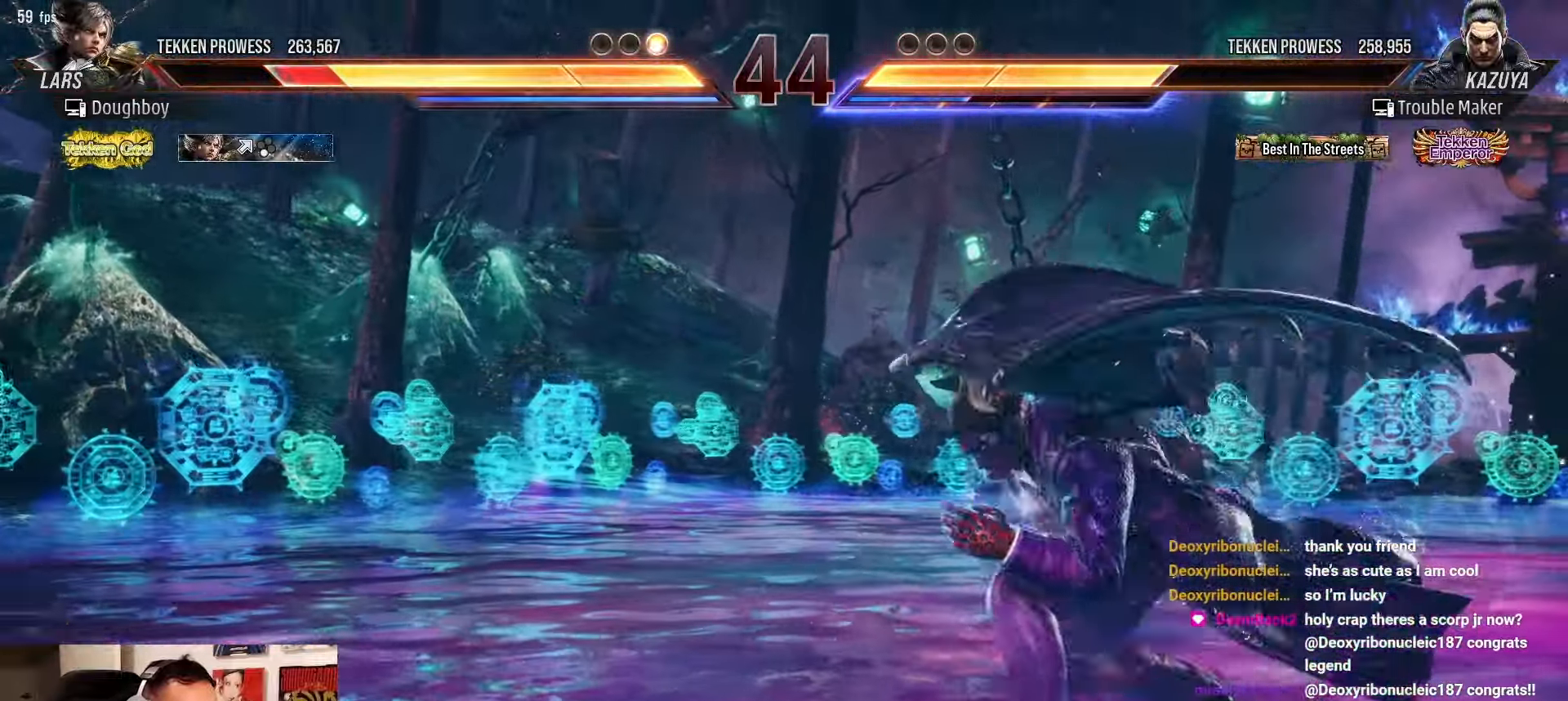
{"buttons": [], "left_stick": "center", "events": [[33, "left_stick", "left"], [117, "TRIANGLE", "down"], [183, "left_stick", "center"], [217, "TRIANGLE", "up"]]}